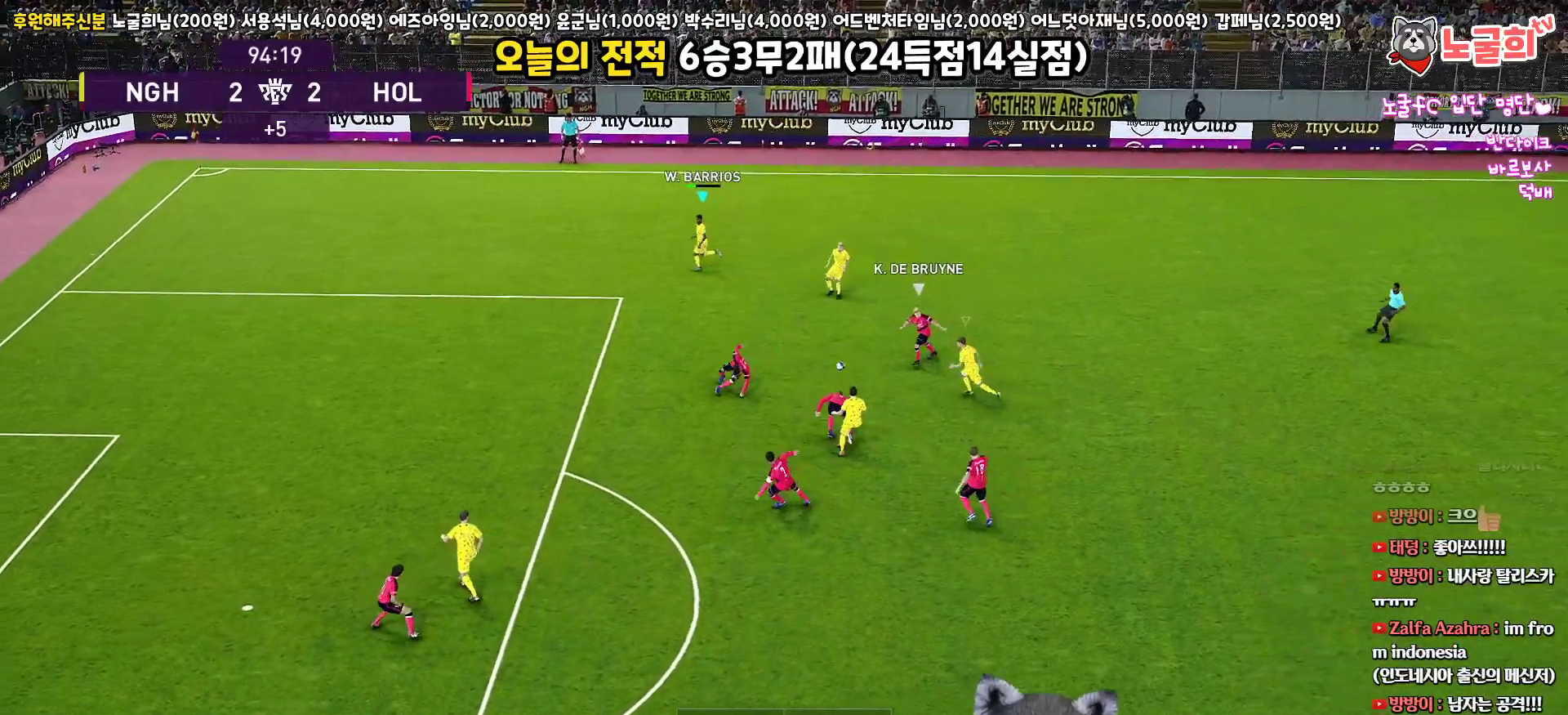
Gameplay with a controller (PlayStation layout); each line is a JSON object with the inputs held at the frame after it. "events" lists button and stick changes between this image and that frame as [ms after this image, input, new state], when the widget could be followed in between.
{"buttons": ["CROSS", "SQUARE", "R1"], "left_stick": "left", "right_stick": "center"}
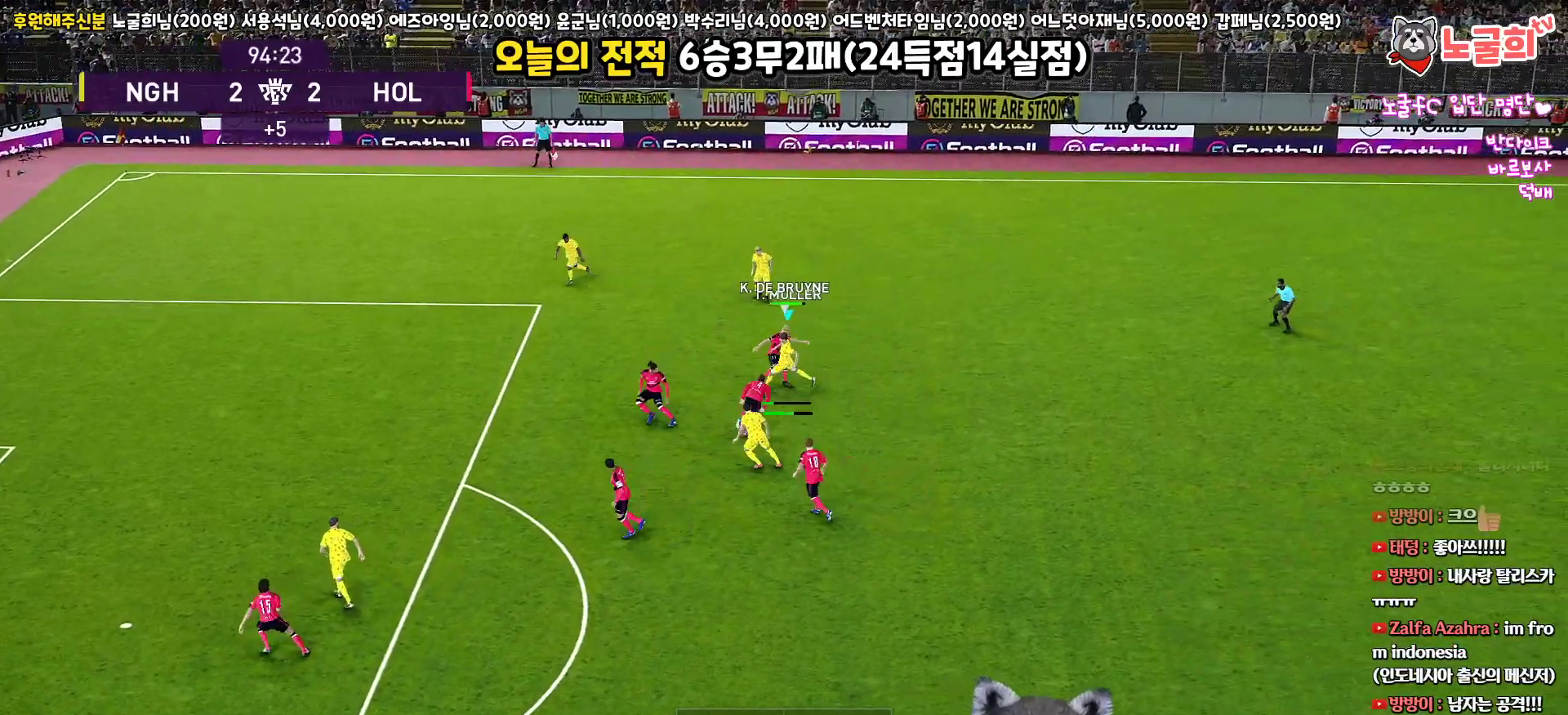
{"buttons": ["CROSS", "SQUARE", "R1", "L3"], "left_stick": "up-left", "right_stick": "center", "events": [[317, "left_stick", "up-left"], [500, "L3", "down"]]}
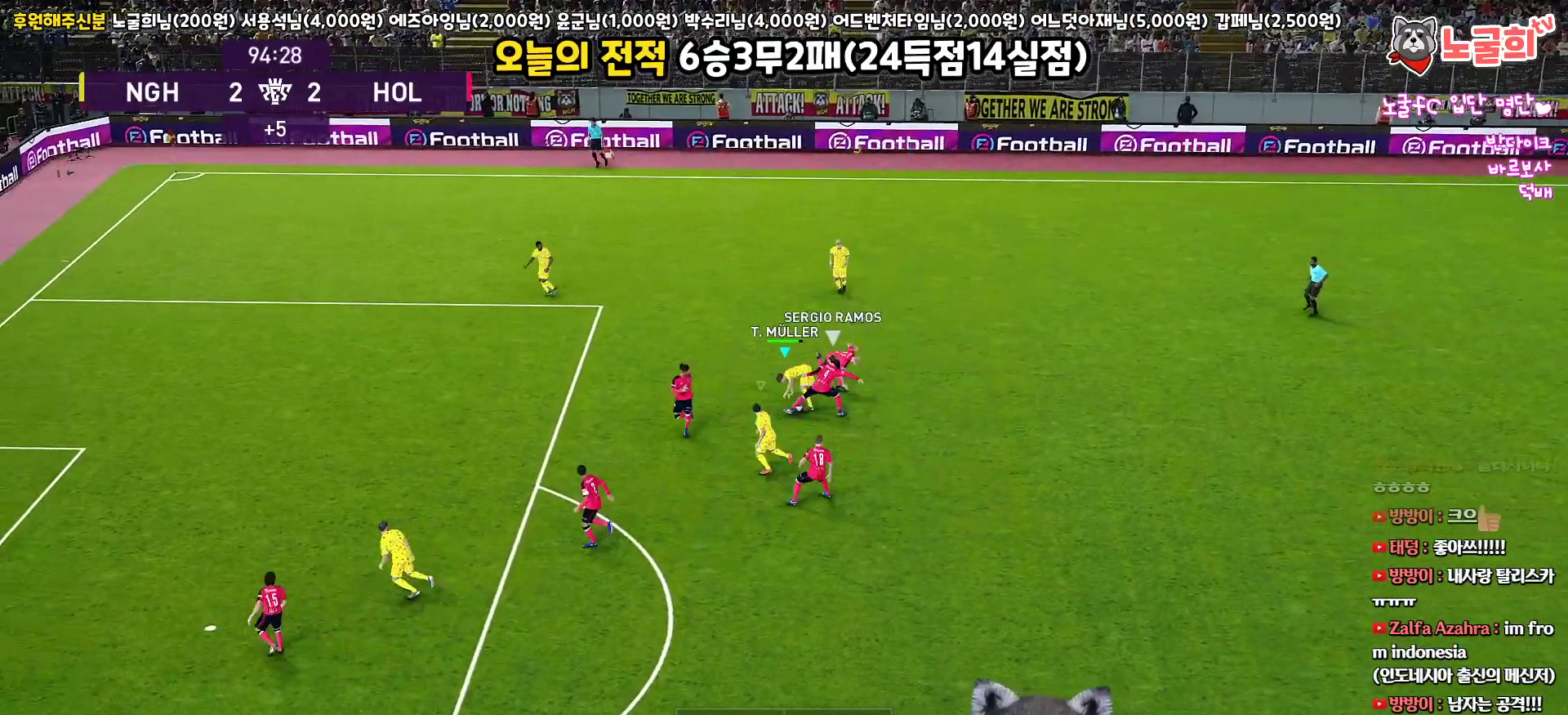
{"buttons": ["CROSS", "SQUARE", "R1", "L3"], "left_stick": "down-right", "right_stick": "center", "events": [[433, "left_stick", "down-right"]]}
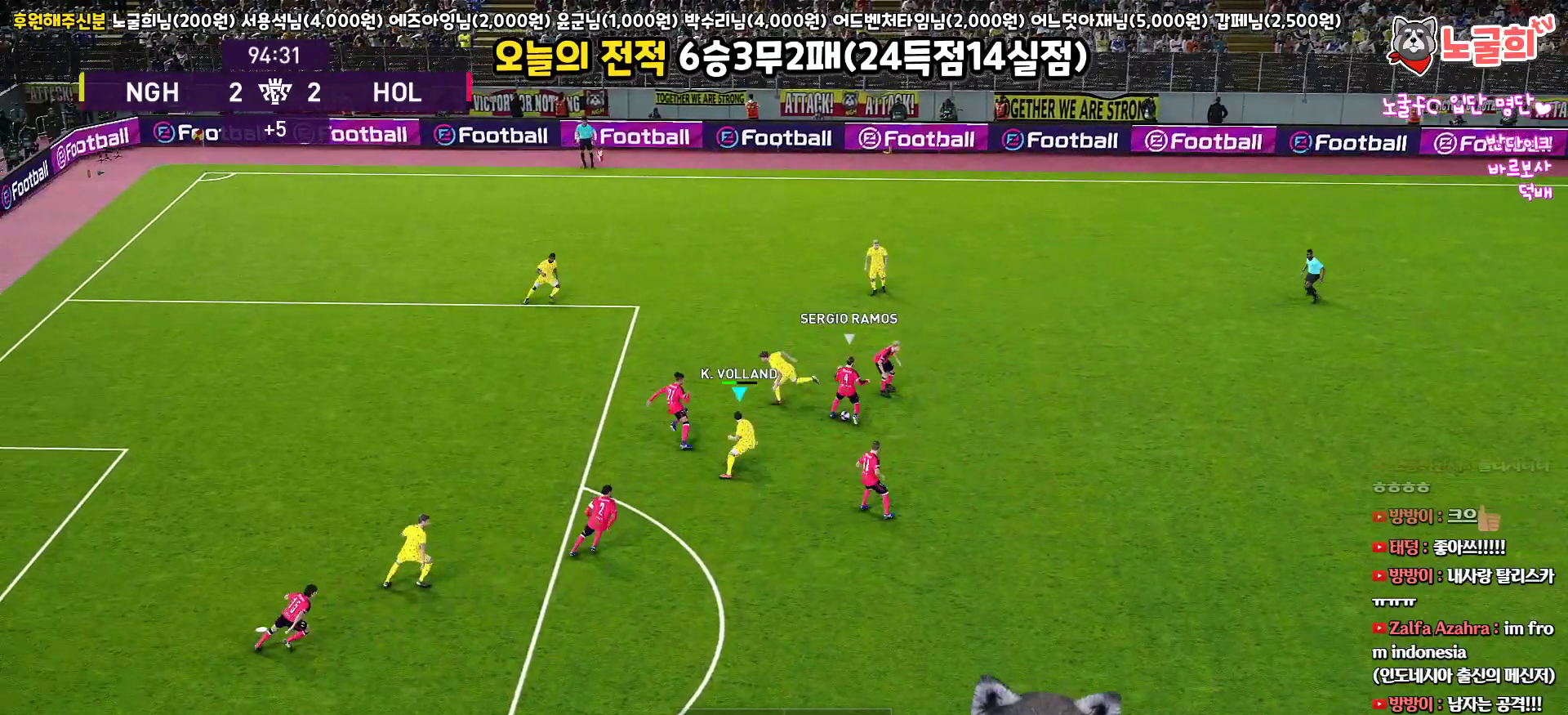
{"buttons": ["CROSS", "SQUARE", "R1"], "left_stick": "right", "right_stick": "center", "events": [[283, "L3", "up"], [283, "left_stick", "right"]]}
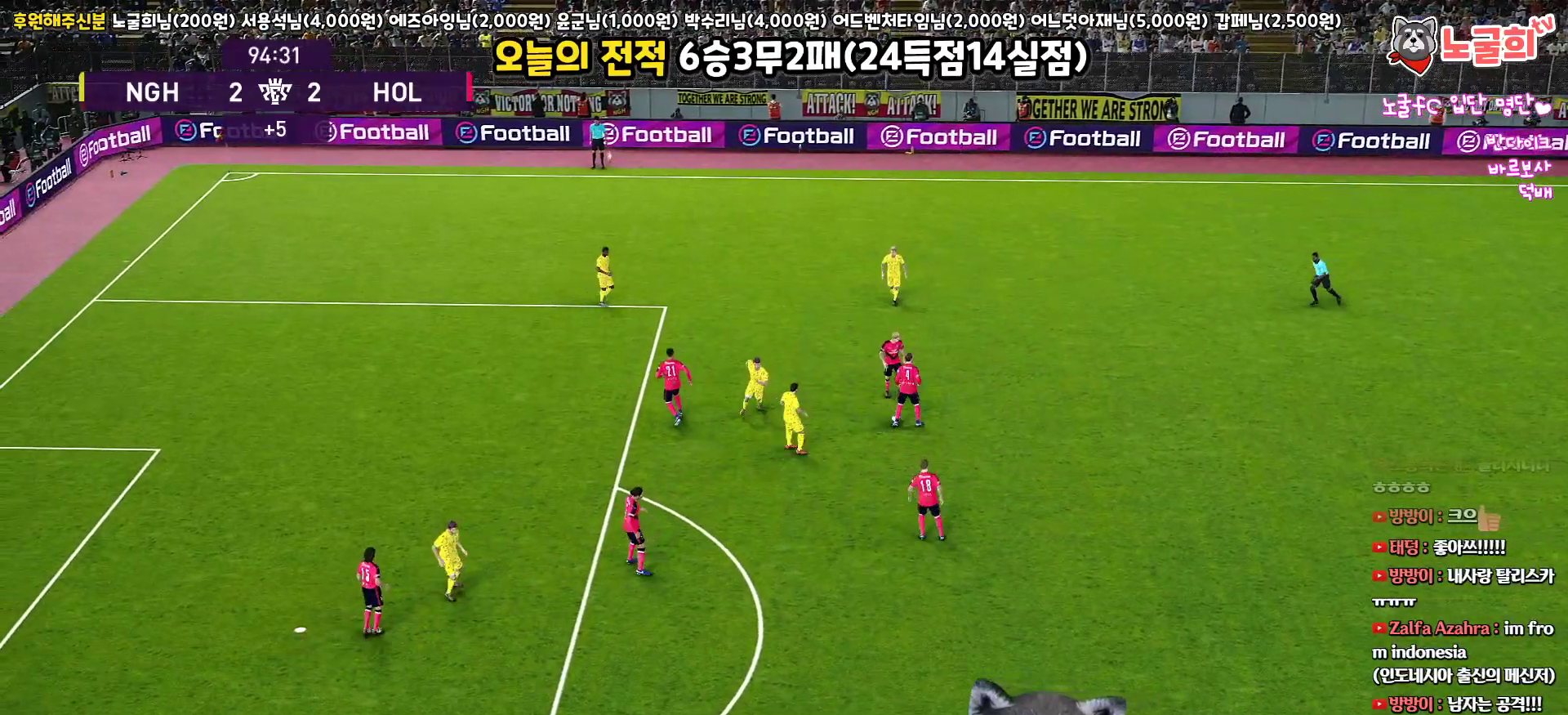
{"buttons": [], "left_stick": "center", "right_stick": "center", "events": [[17, "CROSS", "up"], [17, "SQUARE", "up"], [33, "R1", "up"], [50, "left_stick", "center"]]}
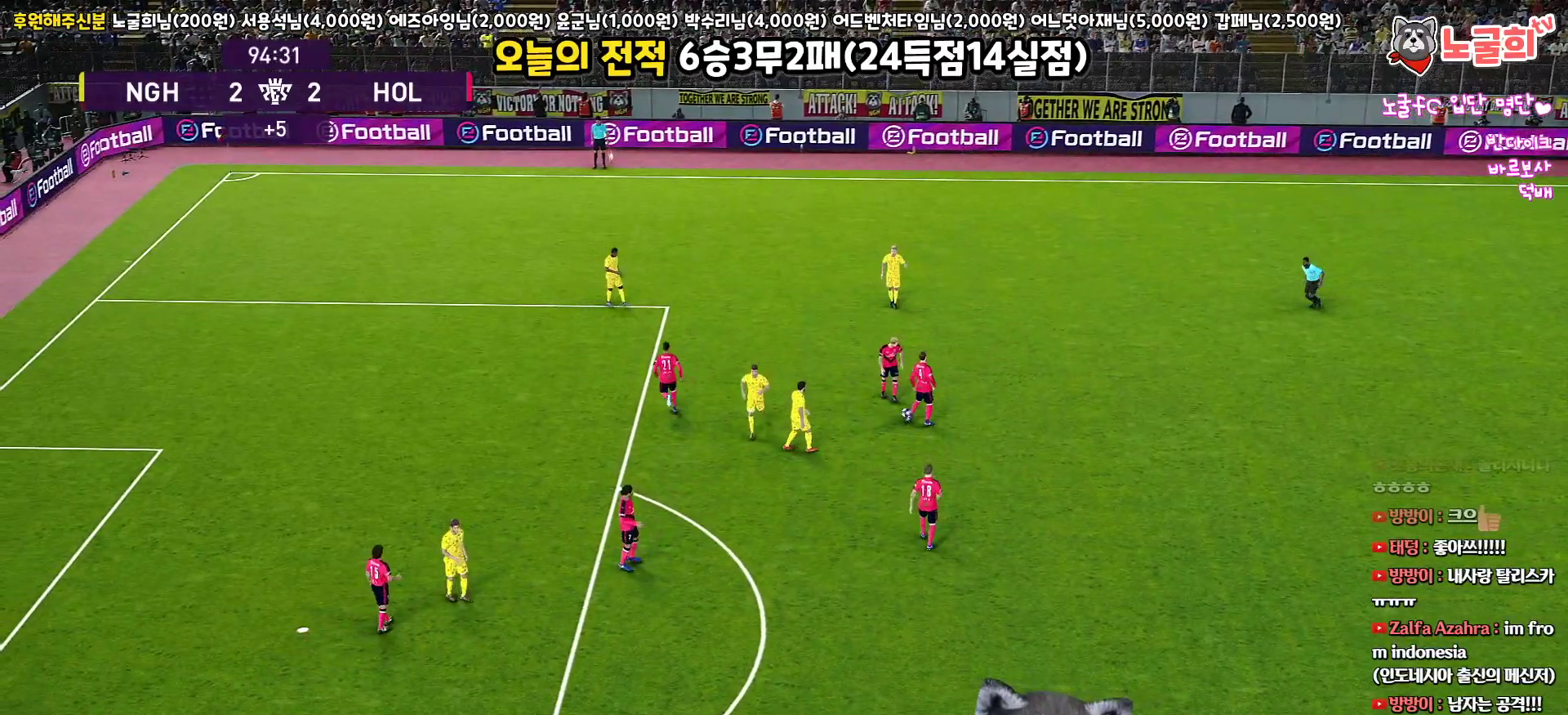
{"buttons": [], "left_stick": "center", "right_stick": "center", "events": []}
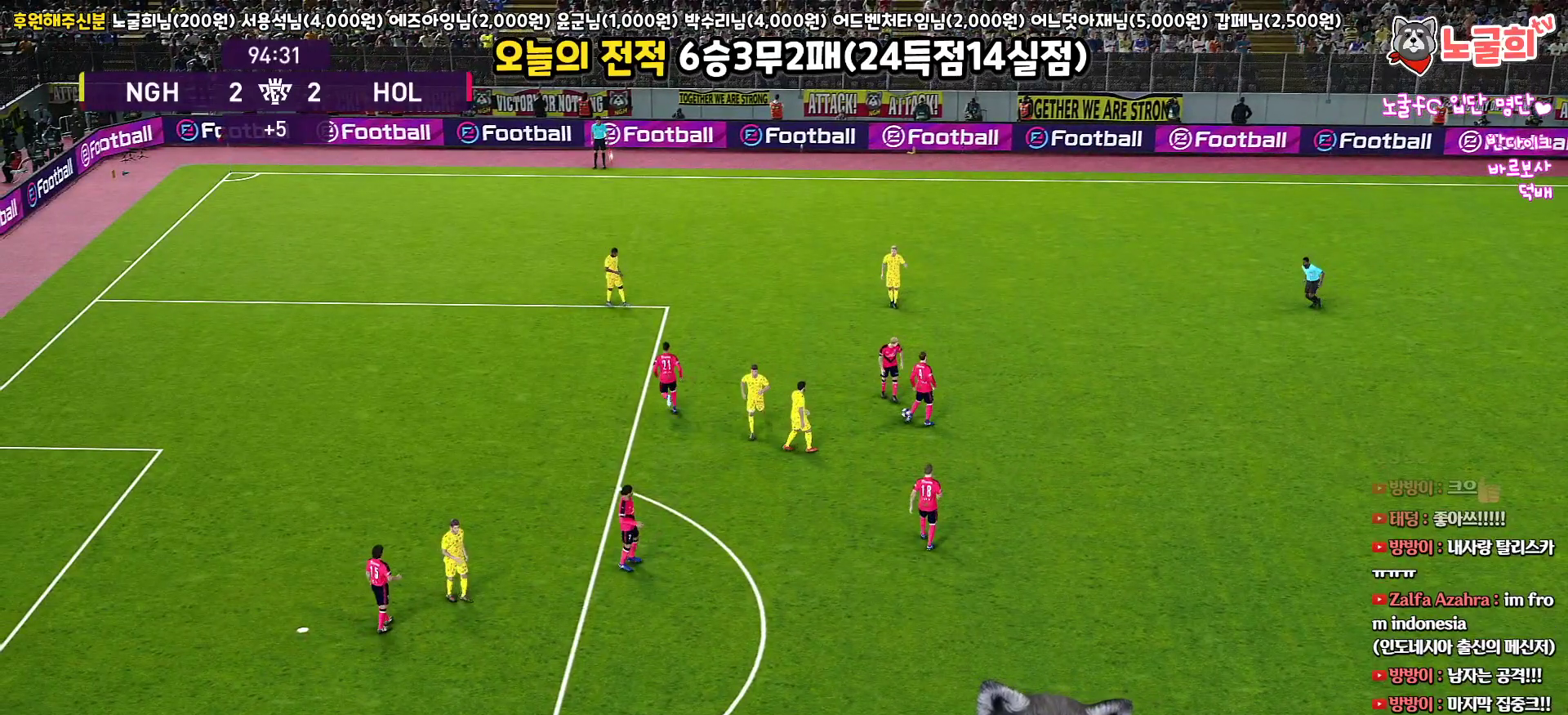
{"buttons": [], "left_stick": "center", "right_stick": "center", "events": []}
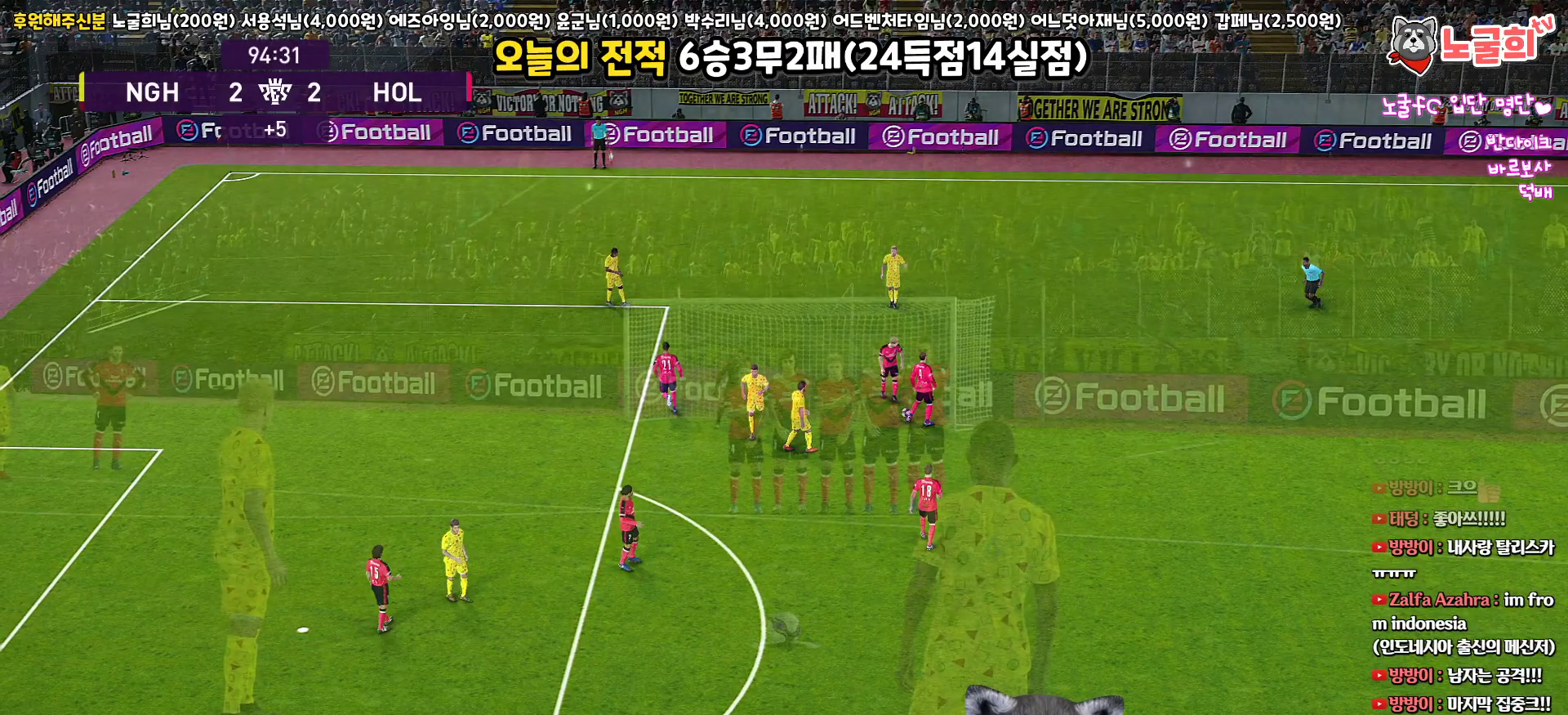
{"buttons": [], "left_stick": "center", "right_stick": "center", "events": []}
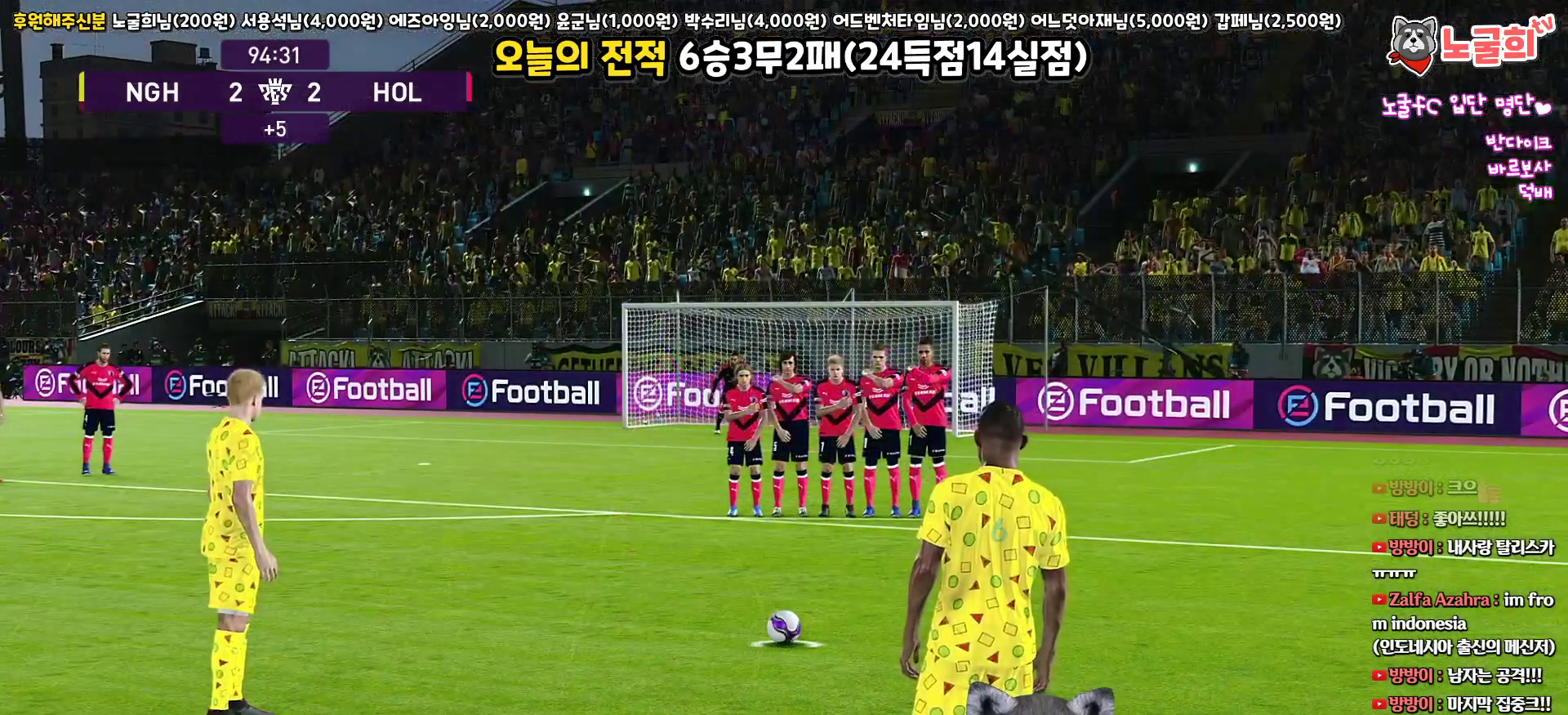
{"buttons": [], "left_stick": "center", "right_stick": "center", "events": []}
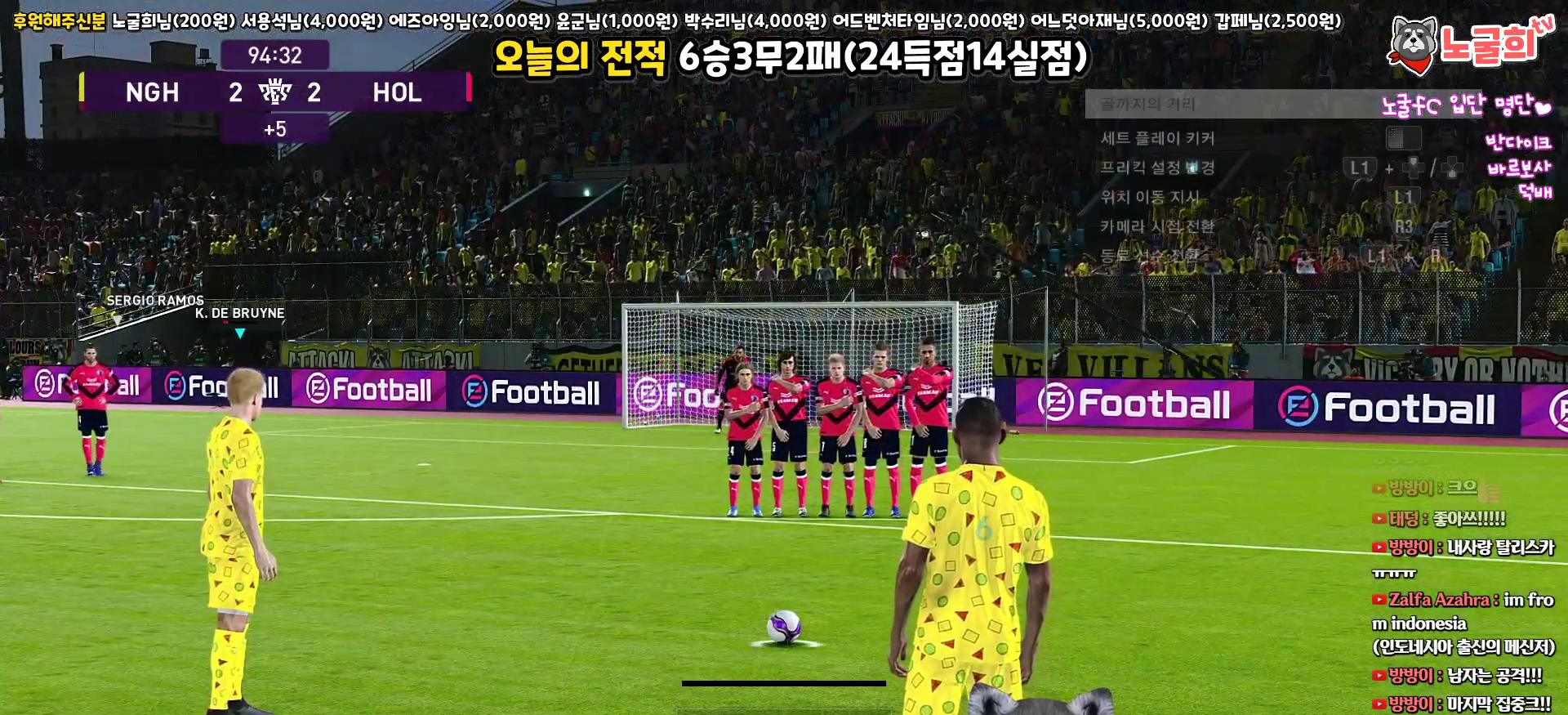
{"buttons": ["TOUCHPAD"], "left_stick": "center", "right_stick": "center", "events": [[367, "TOUCHPAD", "down"]]}
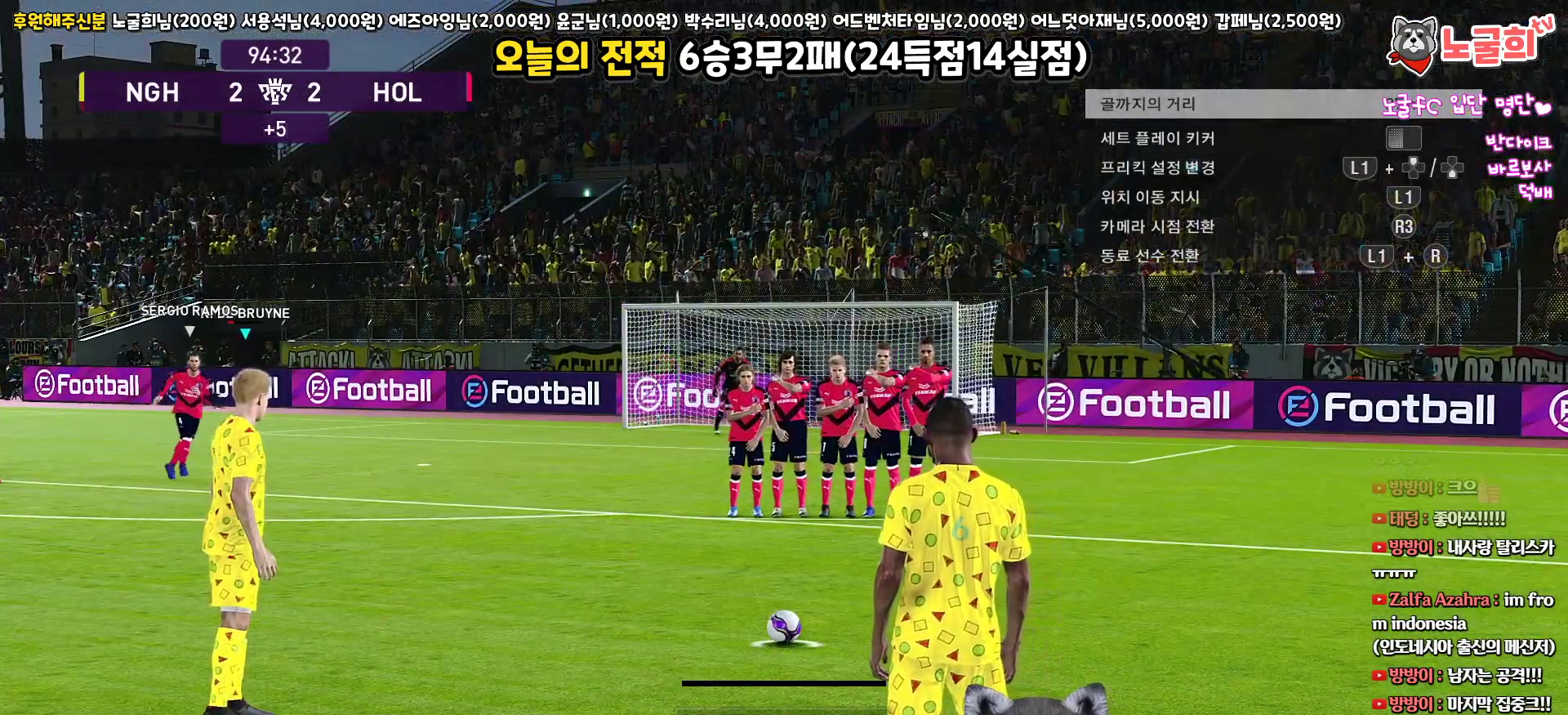
{"buttons": [], "left_stick": "center", "right_stick": "center", "events": [[17, "TOUCHPAD", "up"]]}
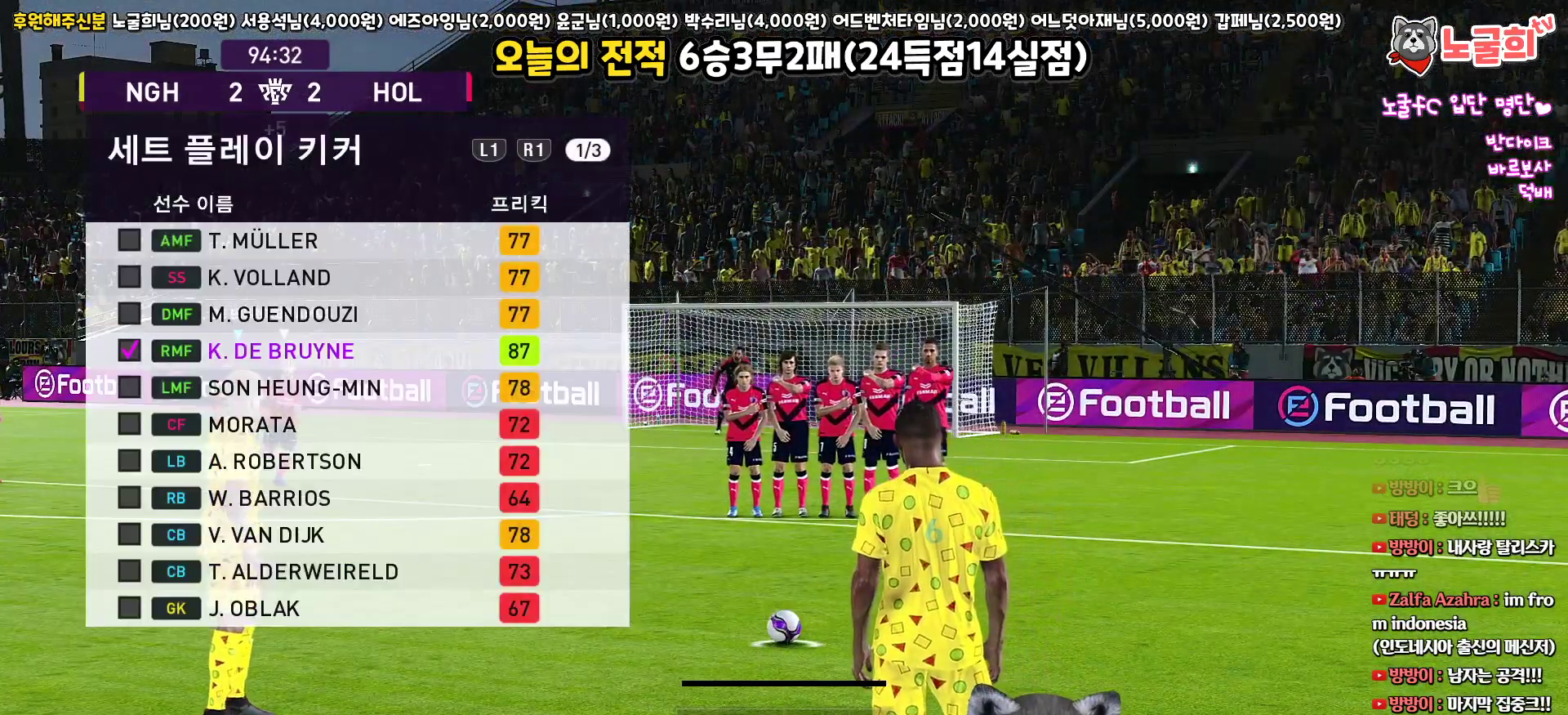
{"buttons": [], "left_stick": "center", "right_stick": "center", "events": []}
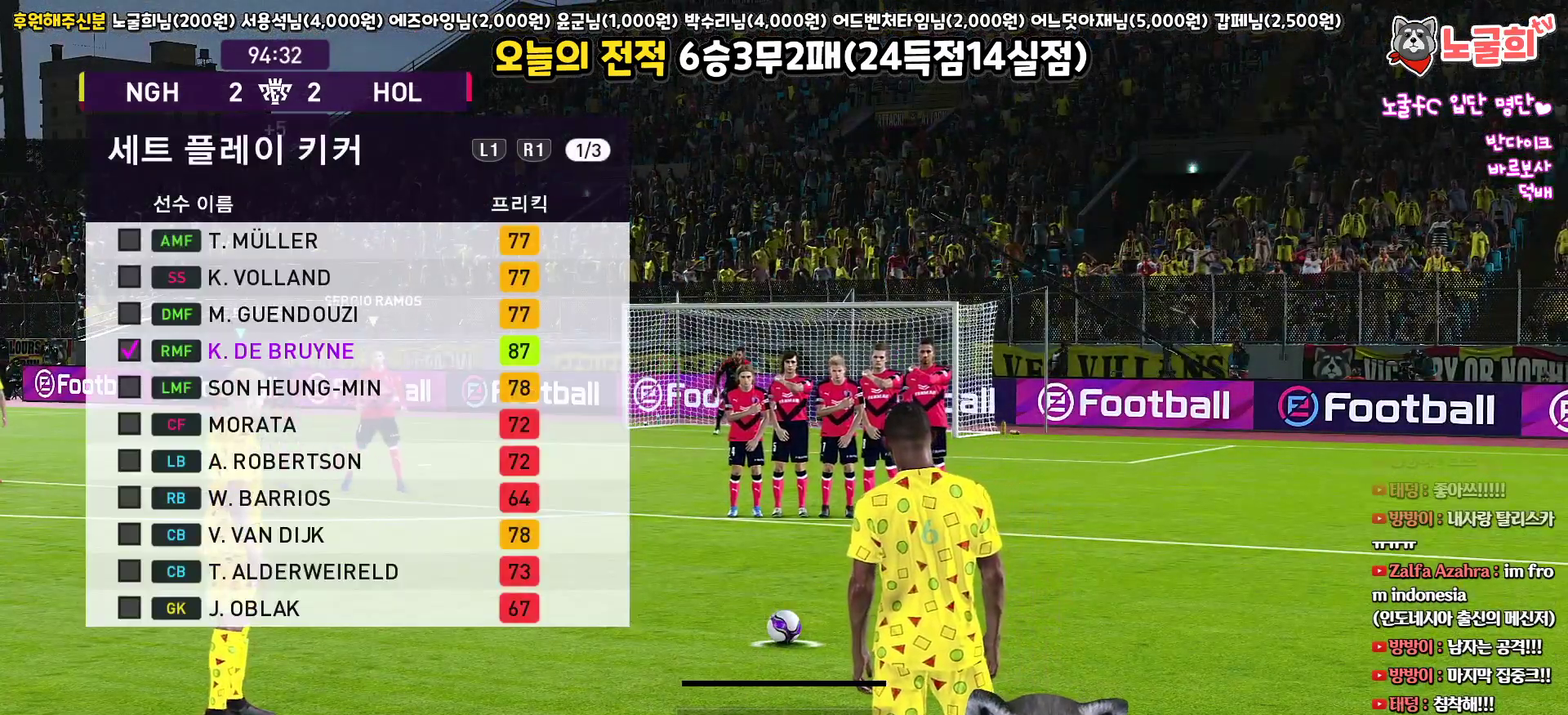
{"buttons": ["L1"], "left_stick": "center", "right_stick": "center", "events": [[17, "CROSS", "down"], [83, "CROSS", "up"], [500, "L1", "down"]]}
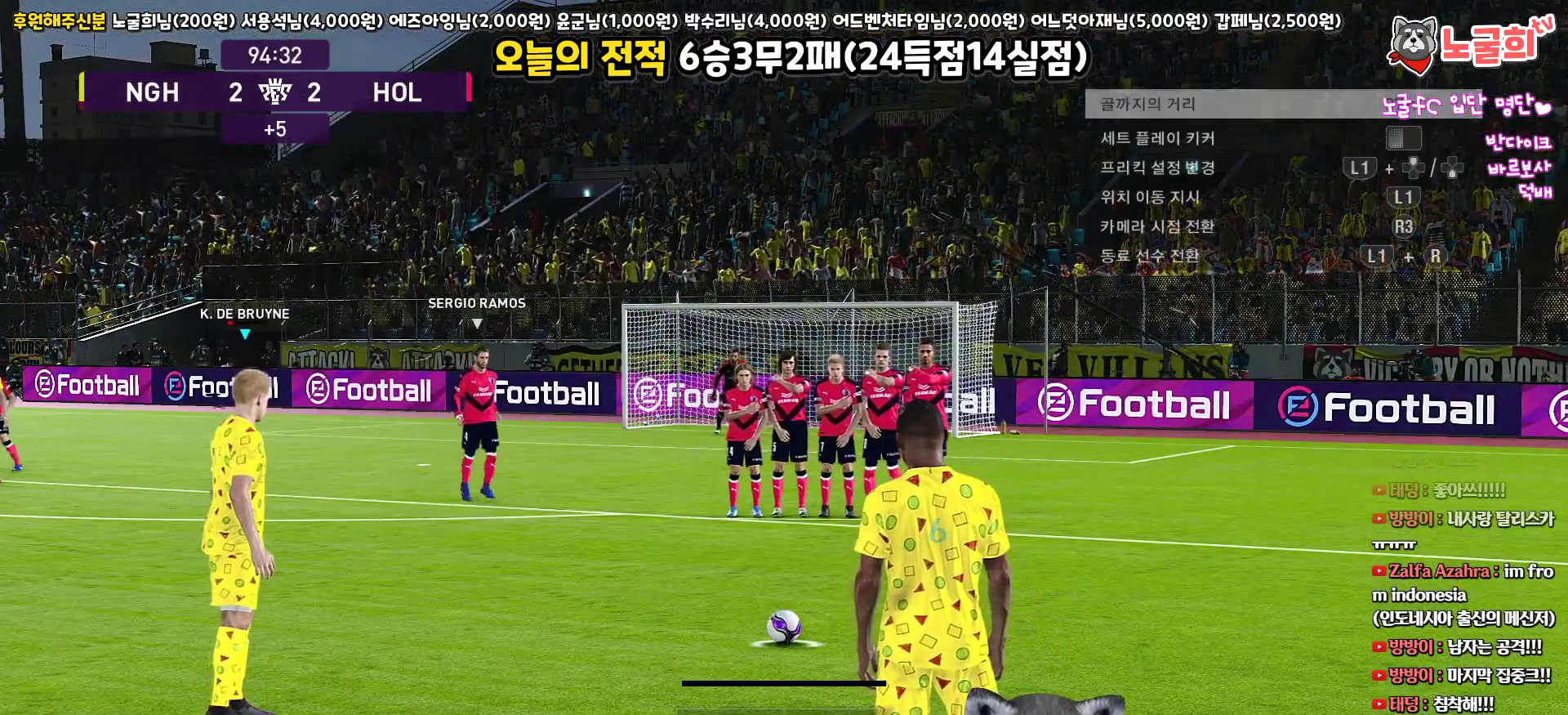
{"buttons": ["L1"], "left_stick": "center", "right_stick": "center", "events": [[50, "right_stick", "up-left"], [167, "right_stick", "center"]]}
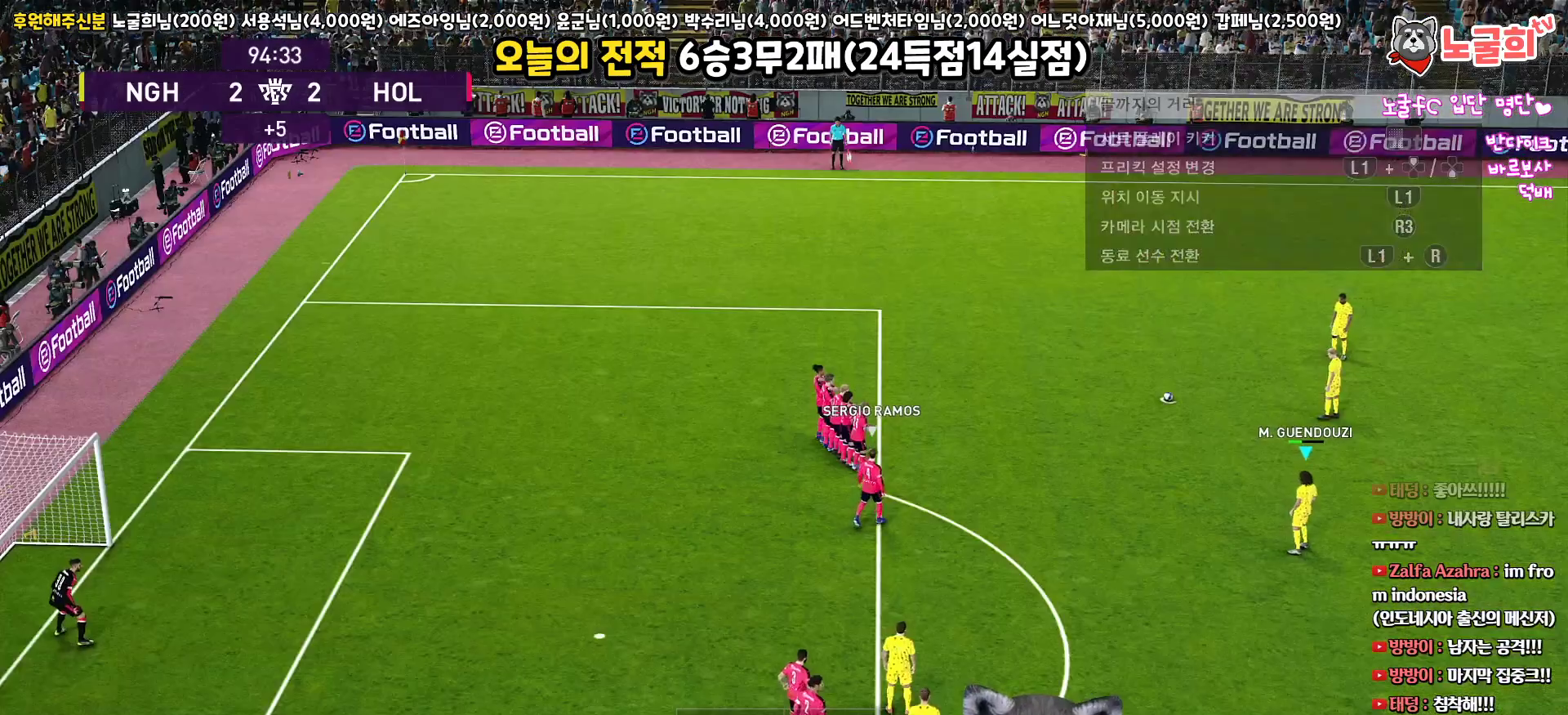
{"buttons": ["L1"], "left_stick": "center", "right_stick": "center", "events": []}
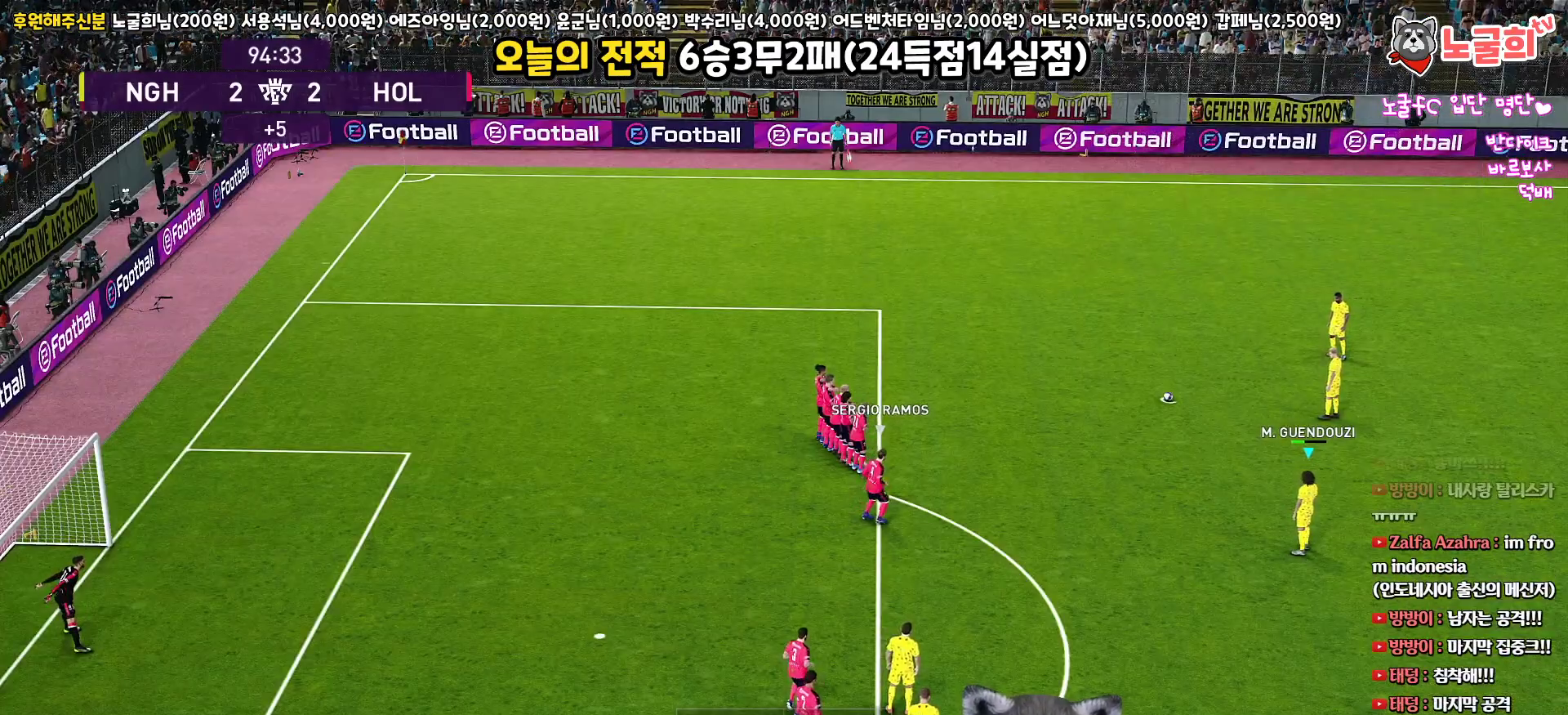
{"buttons": ["L1"], "left_stick": "center", "right_stick": "center", "events": [[250, "right_stick", "down-left"], [367, "right_stick", "center"]]}
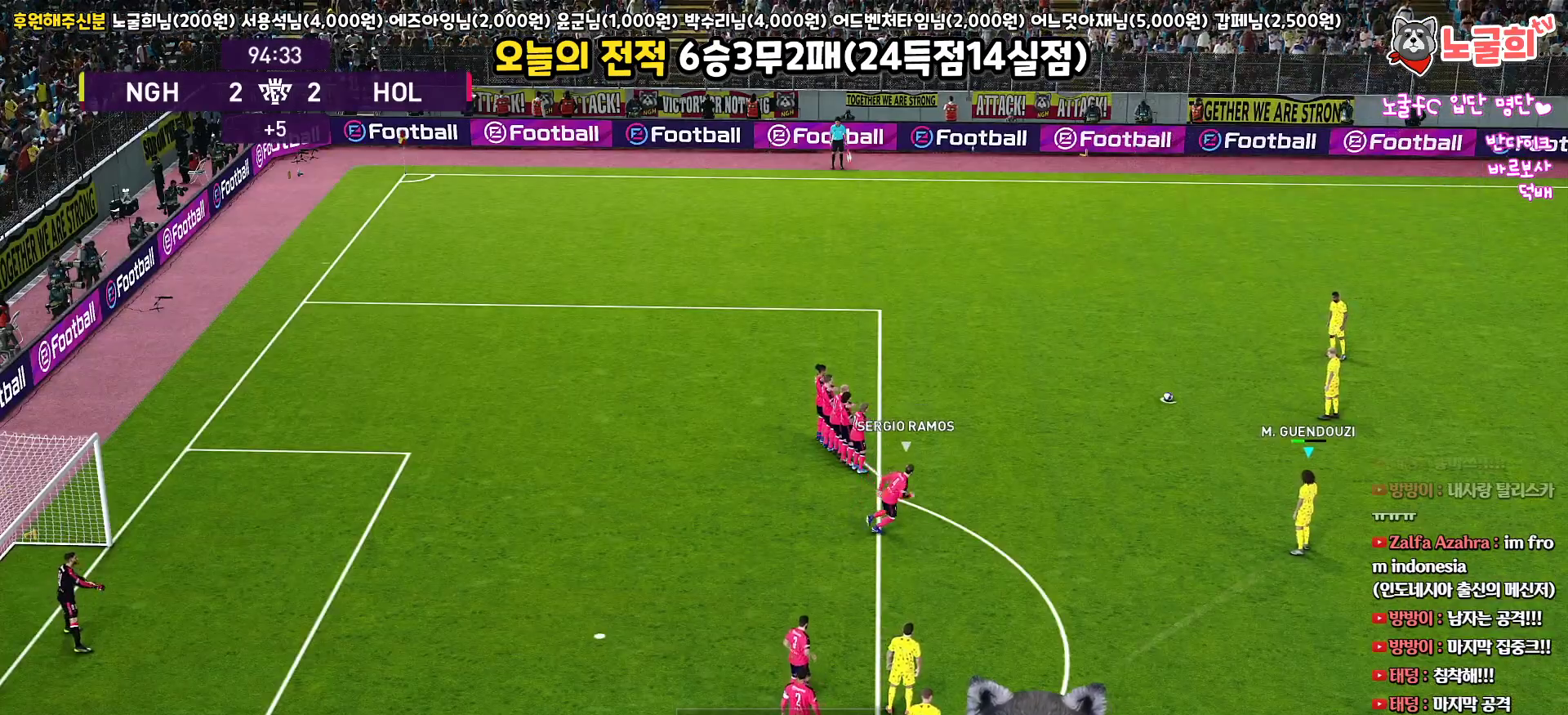
{"buttons": ["L1"], "left_stick": "center", "right_stick": "center", "events": []}
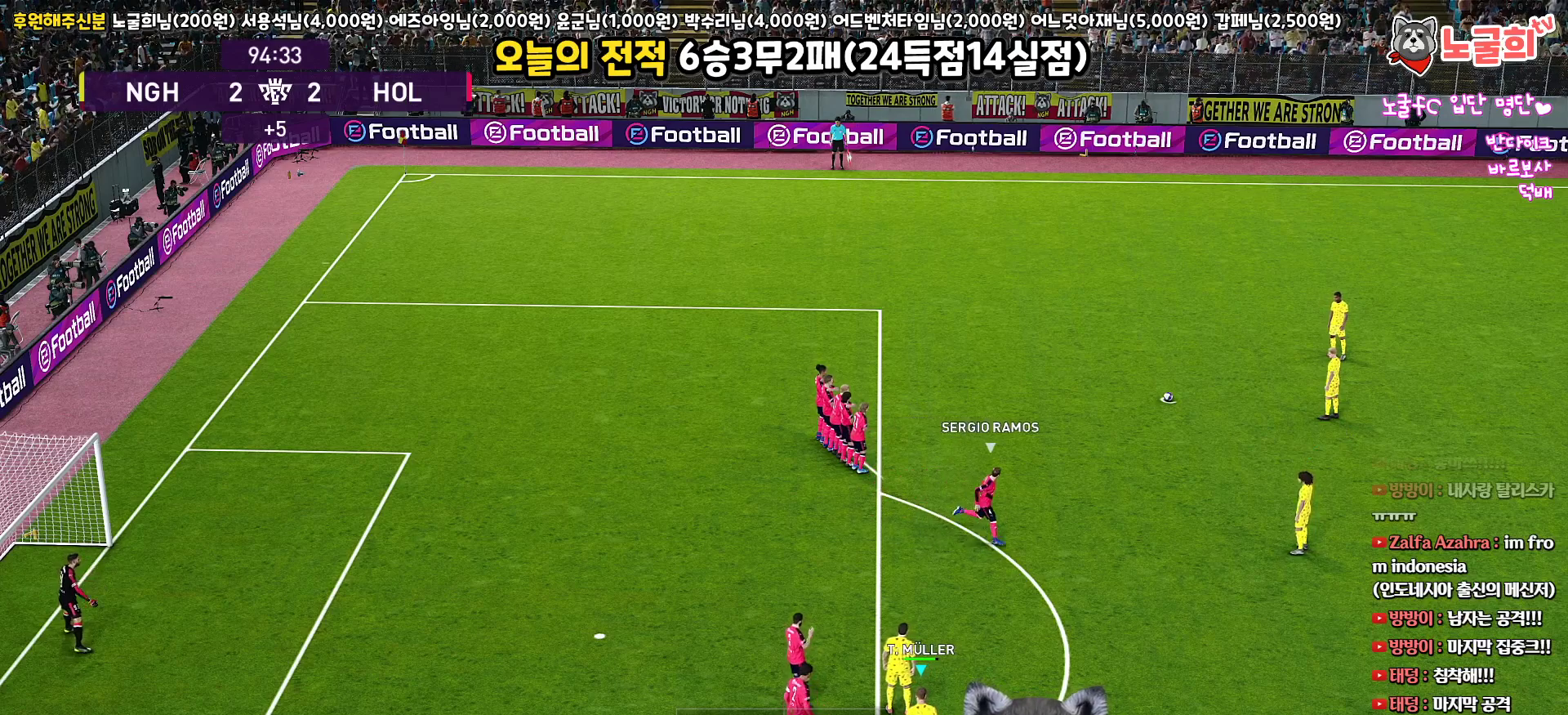
{"buttons": ["R1"], "left_stick": "right", "right_stick": "center", "events": [[217, "L1", "up"], [217, "left_stick", "right"], [267, "R1", "down"]]}
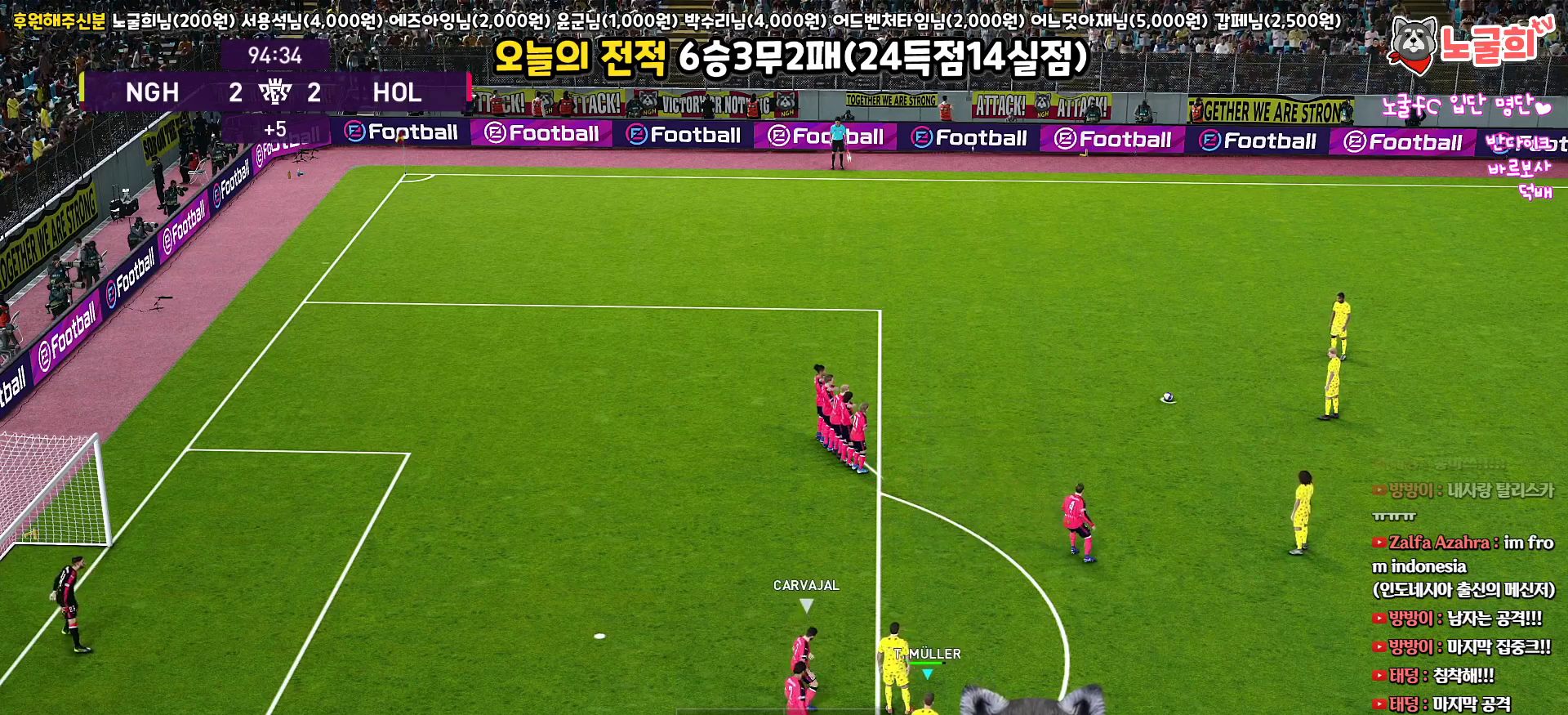
{"buttons": ["R1"], "left_stick": "right", "right_stick": "center", "events": []}
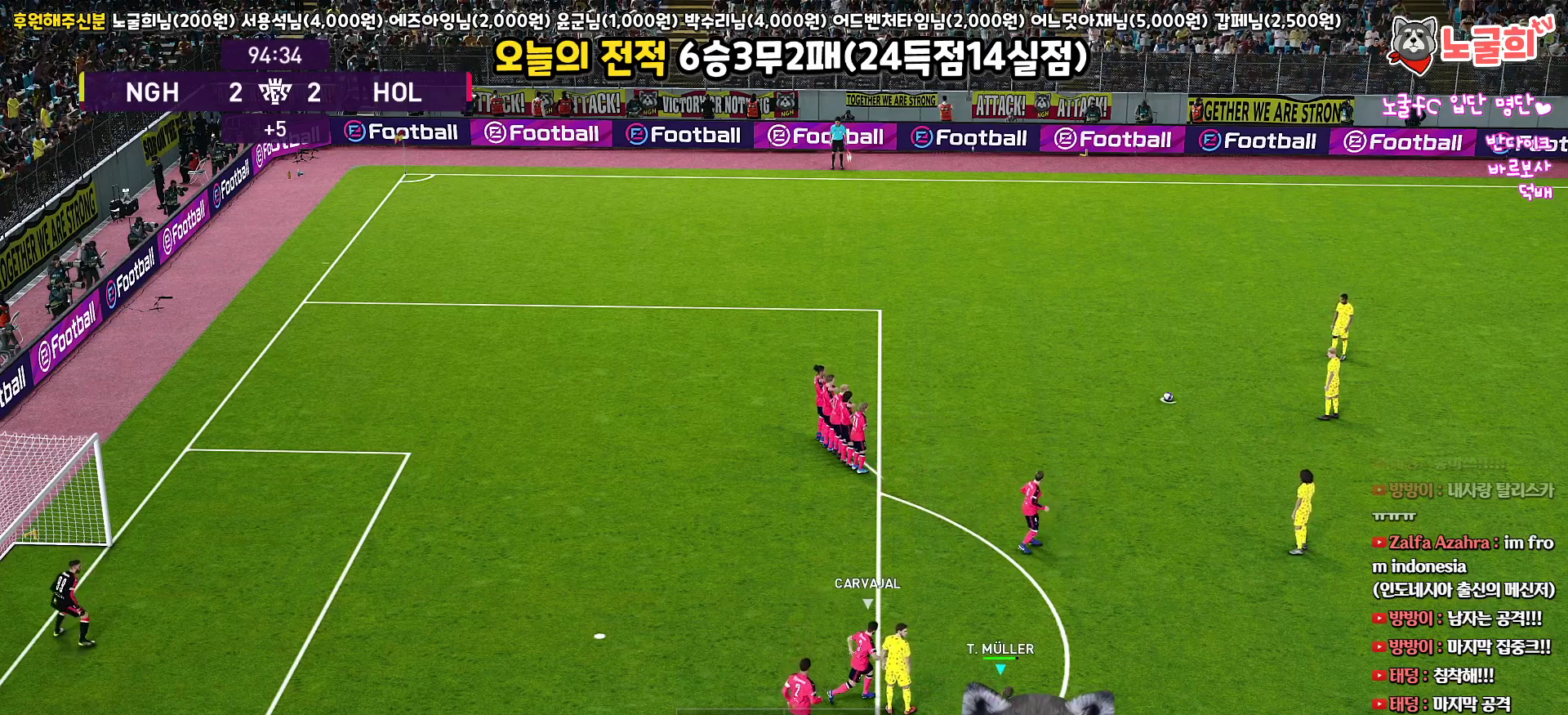
{"buttons": ["R1"], "left_stick": "right", "right_stick": "center", "events": []}
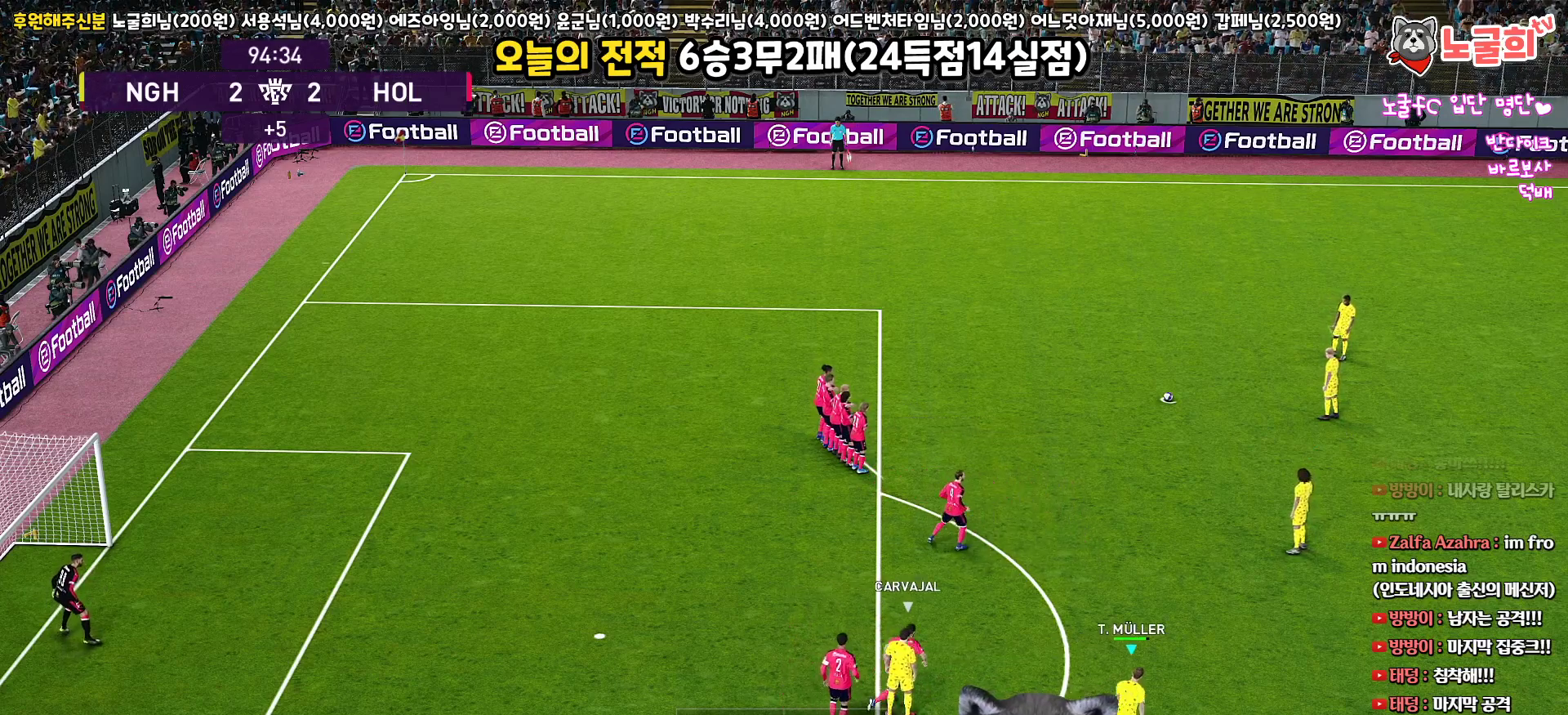
{"buttons": ["R1"], "left_stick": "up-right", "right_stick": "center", "events": [[100, "left_stick", "up-right"]]}
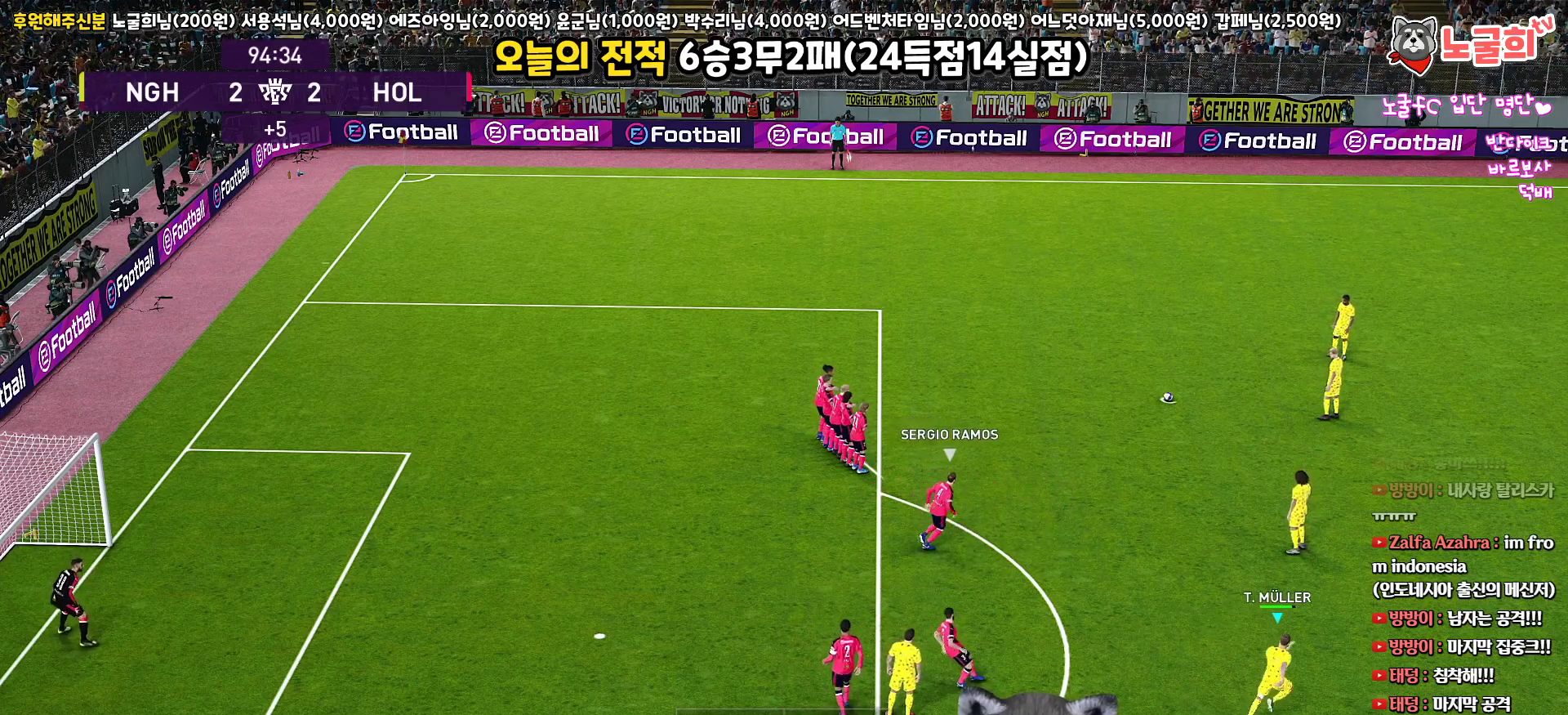
{"buttons": ["R1"], "left_stick": "up", "right_stick": "center", "events": [[367, "left_stick", "up"]]}
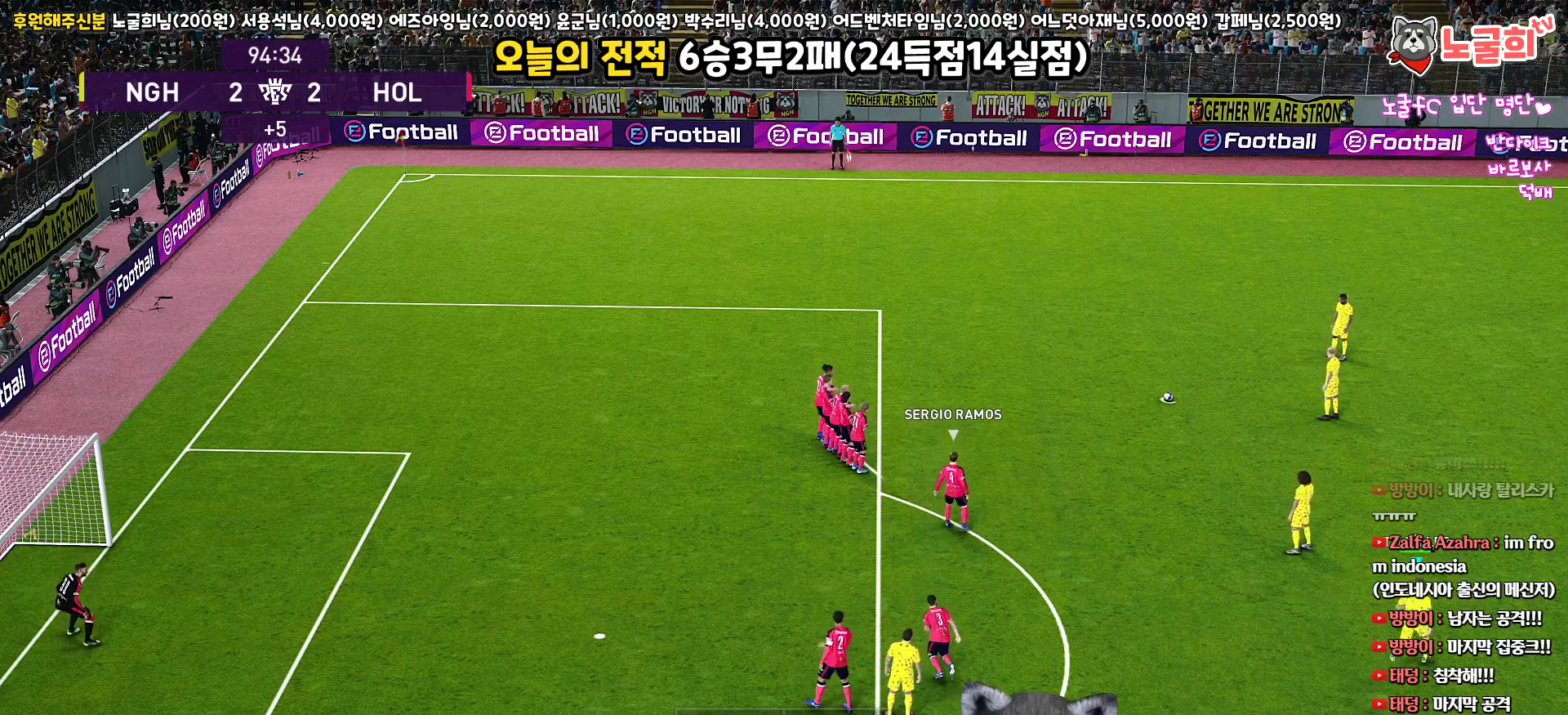
{"buttons": [], "left_stick": "center", "right_stick": "center", "events": [[333, "left_stick", "center"], [417, "R1", "up"]]}
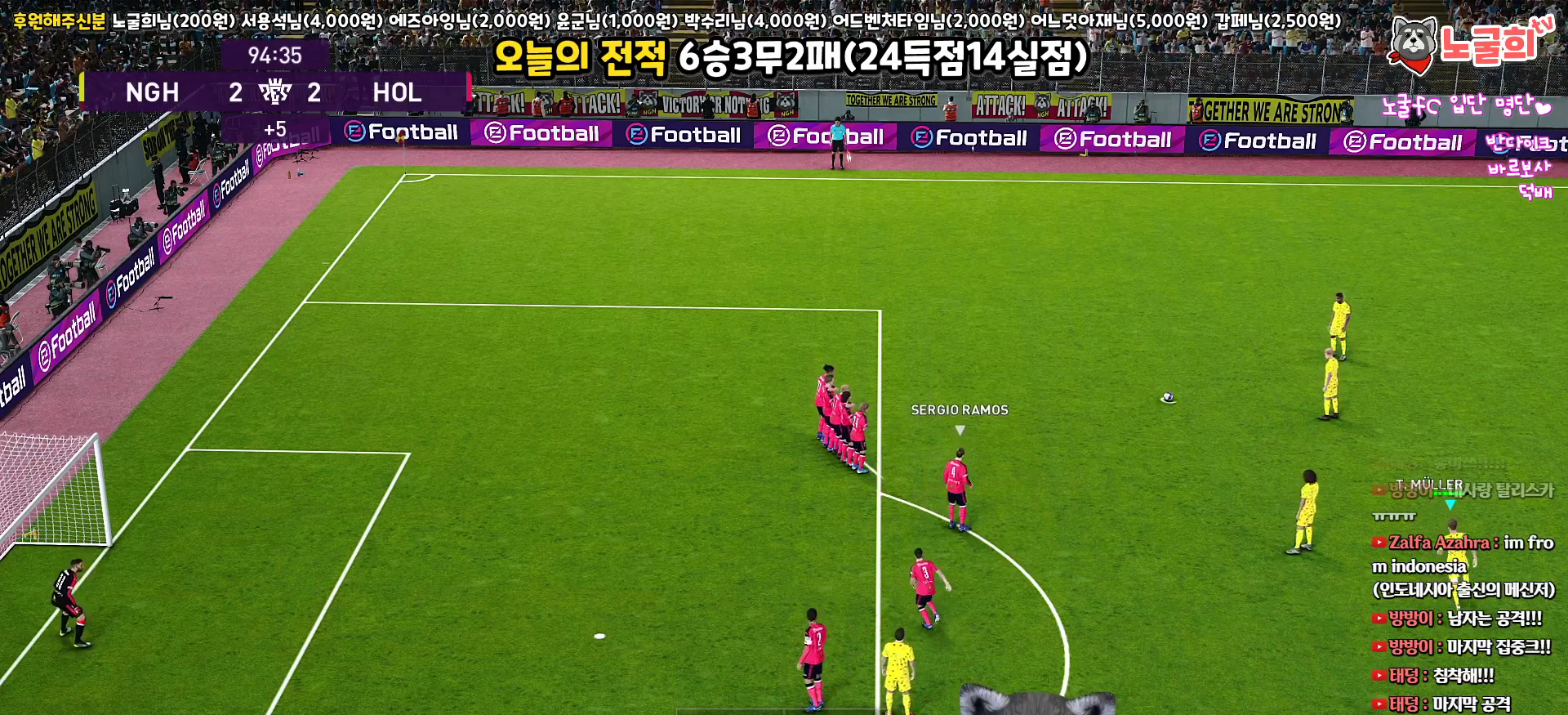
{"buttons": [], "left_stick": "center", "right_stick": "center", "events": [[117, "CROSS", "down"], [217, "CROSS", "up"]]}
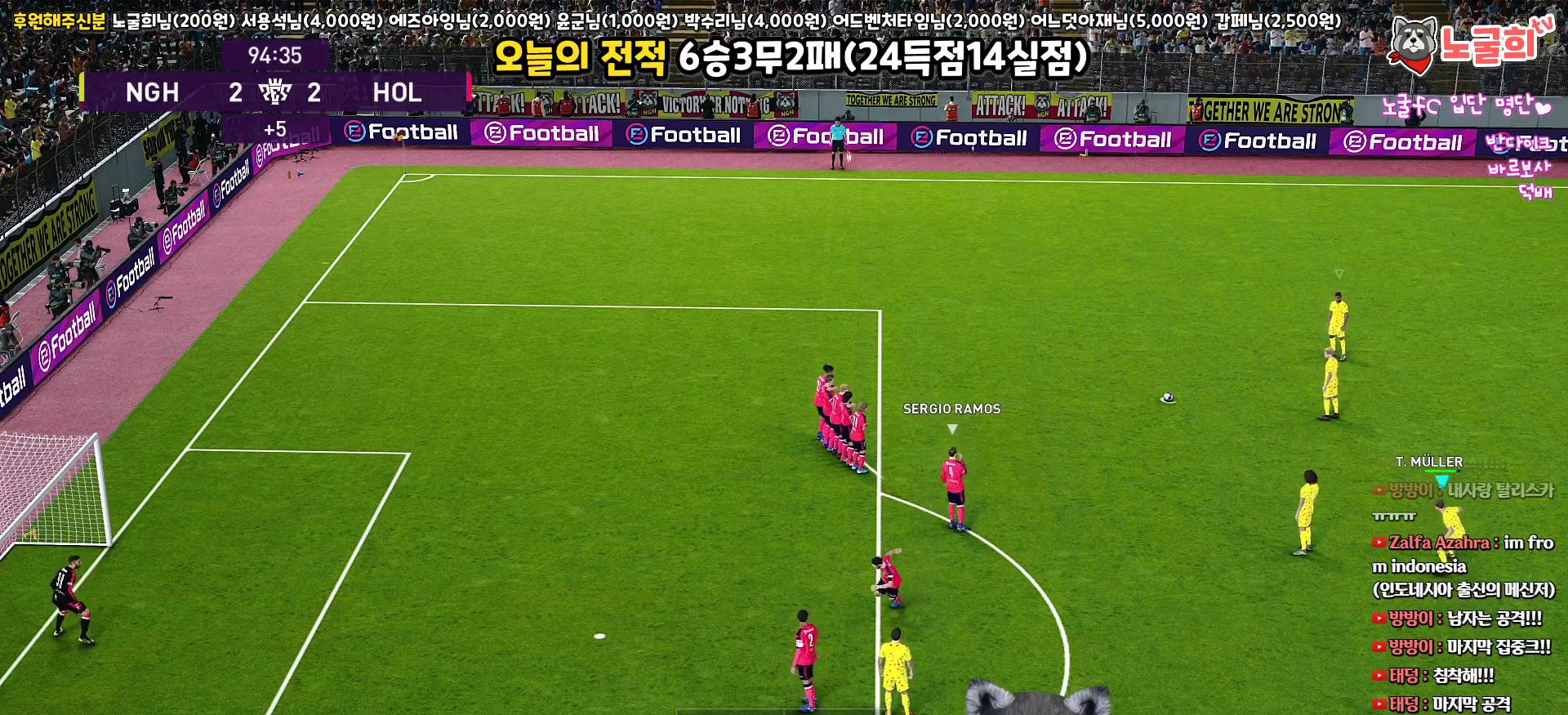
{"buttons": [], "left_stick": "center", "right_stick": "center", "events": [[167, "left_stick", "left"], [433, "left_stick", "center"]]}
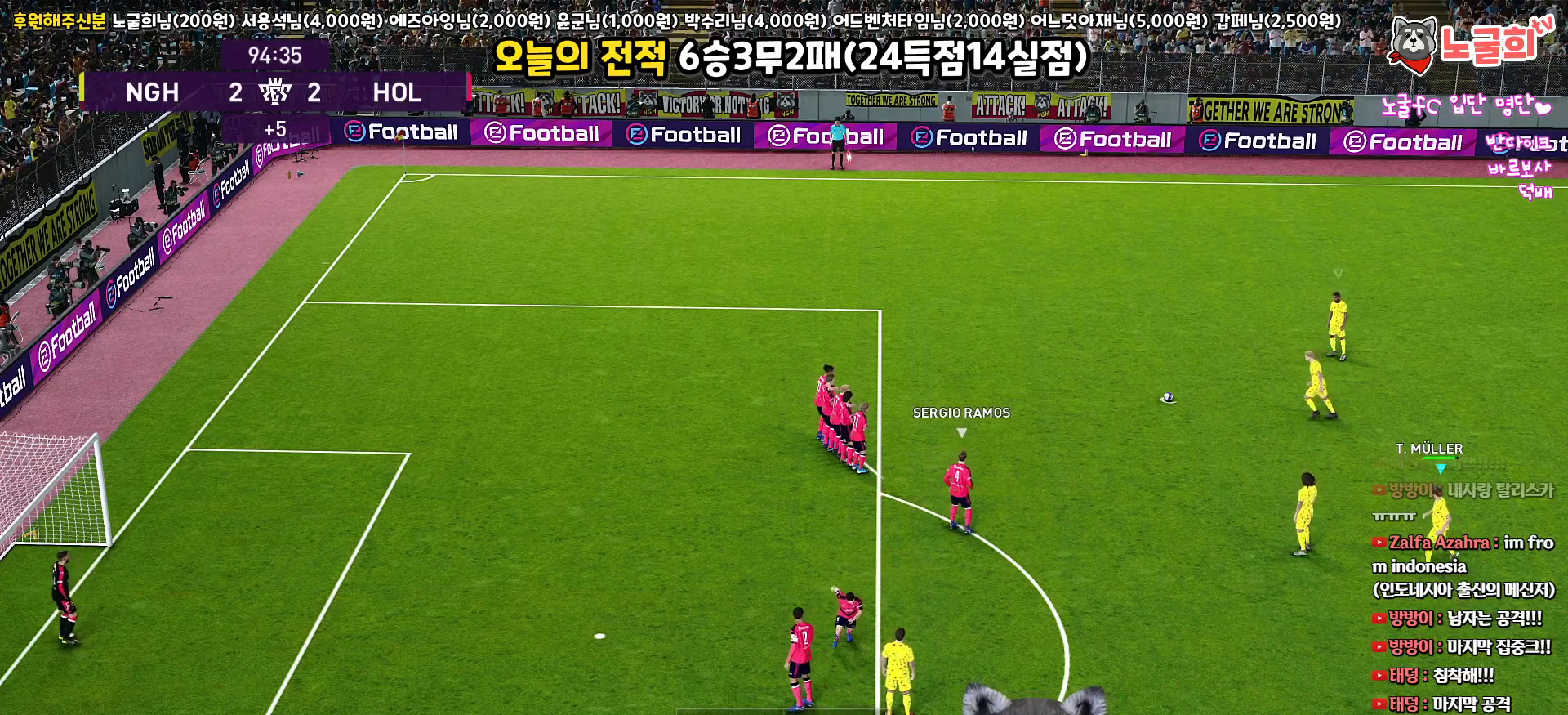
{"buttons": [], "left_stick": "center", "right_stick": "center", "events": [[217, "left_stick", "right"], [483, "left_stick", "center"]]}
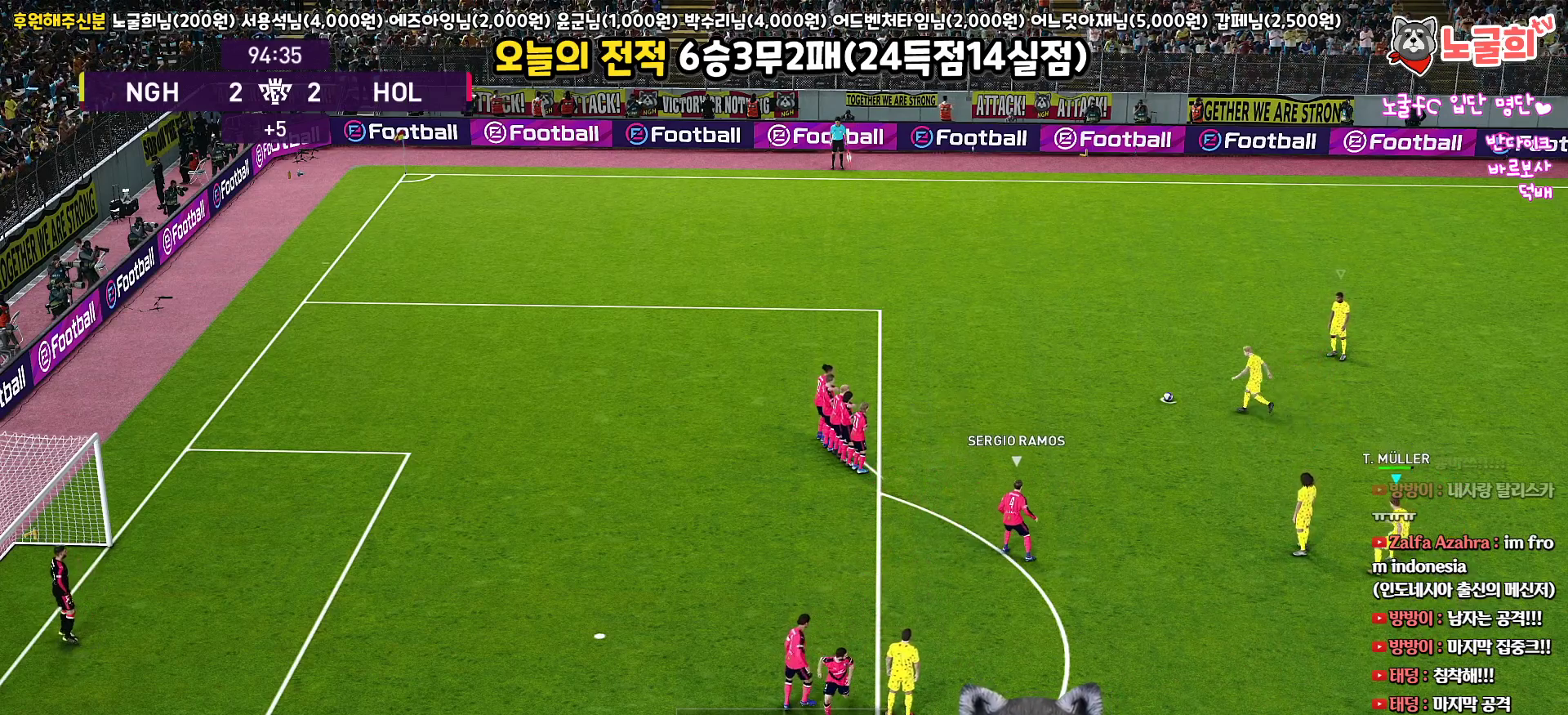
{"buttons": [], "left_stick": "center", "right_stick": "center", "events": []}